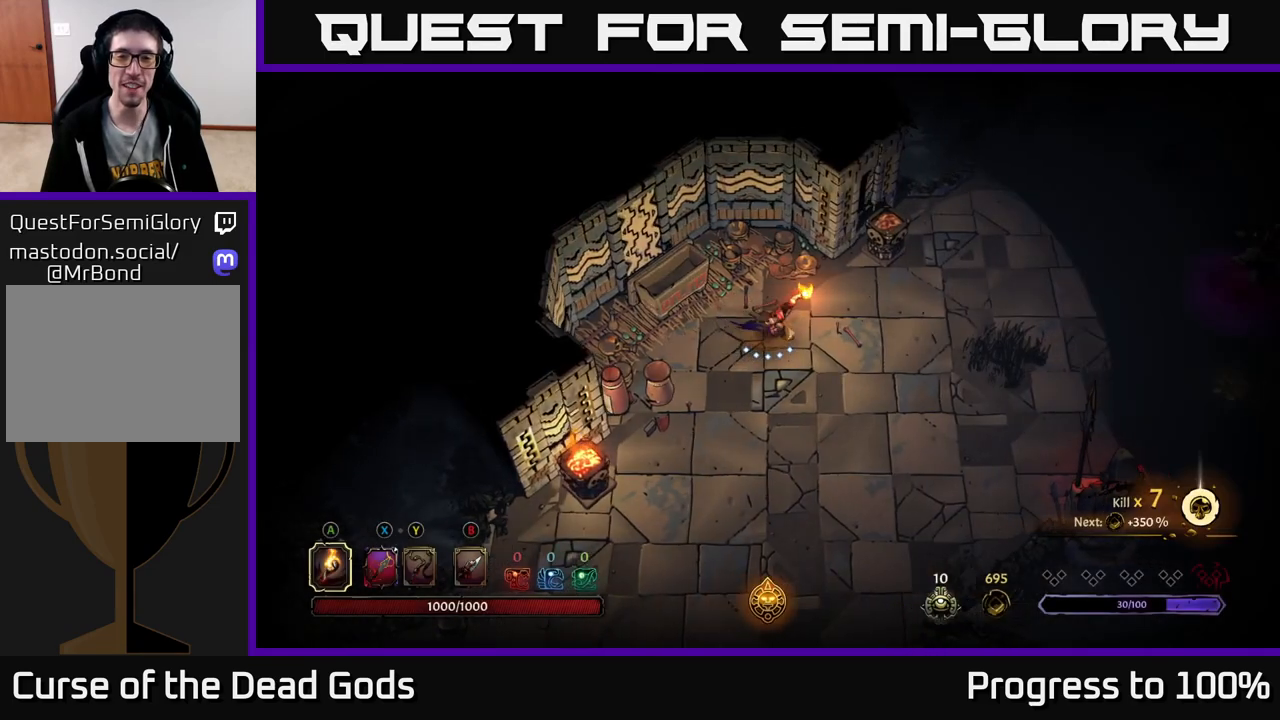
Gameplay with a controller (Xbox layout); each line is a JSON object with the inputs held at the frame after it. "events" lists button and stick changes between this image and that frame as [ms after this image, input, new state], when the widget could be followed in between.
{"buttons": [], "left_stick": "right", "right_stick": "center", "events": []}
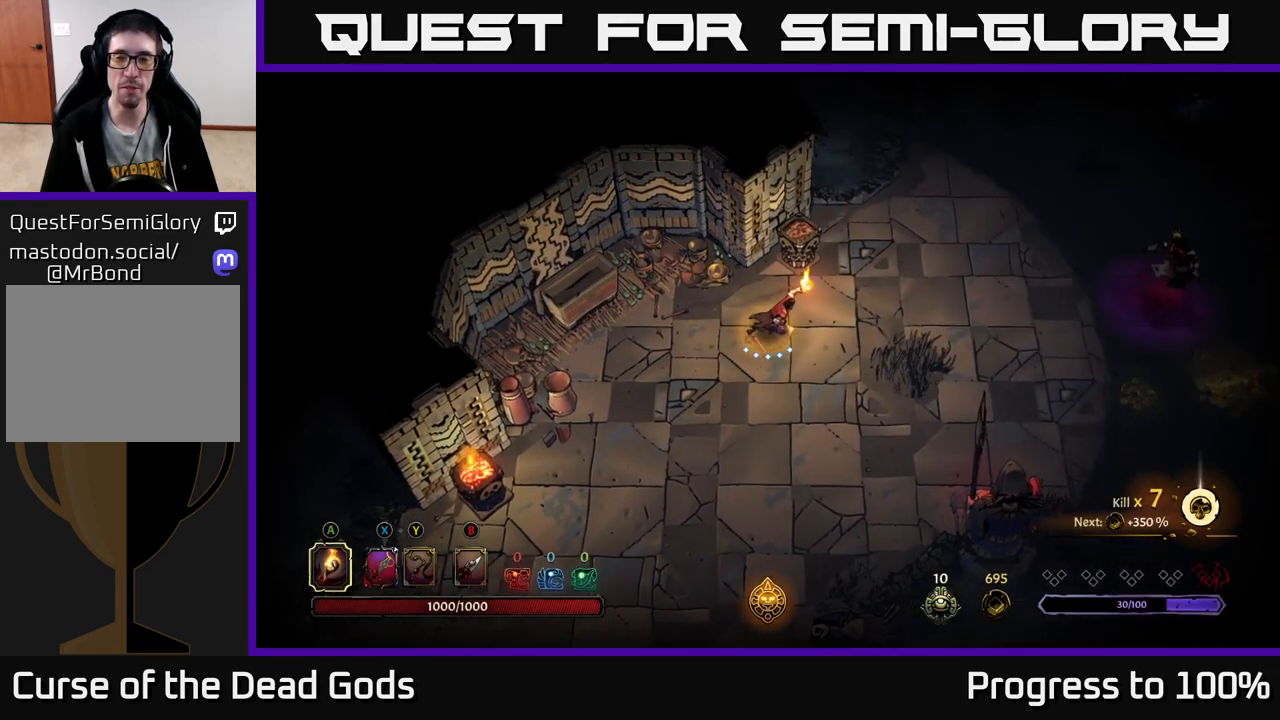
{"buttons": [], "left_stick": "right", "right_stick": "center", "events": []}
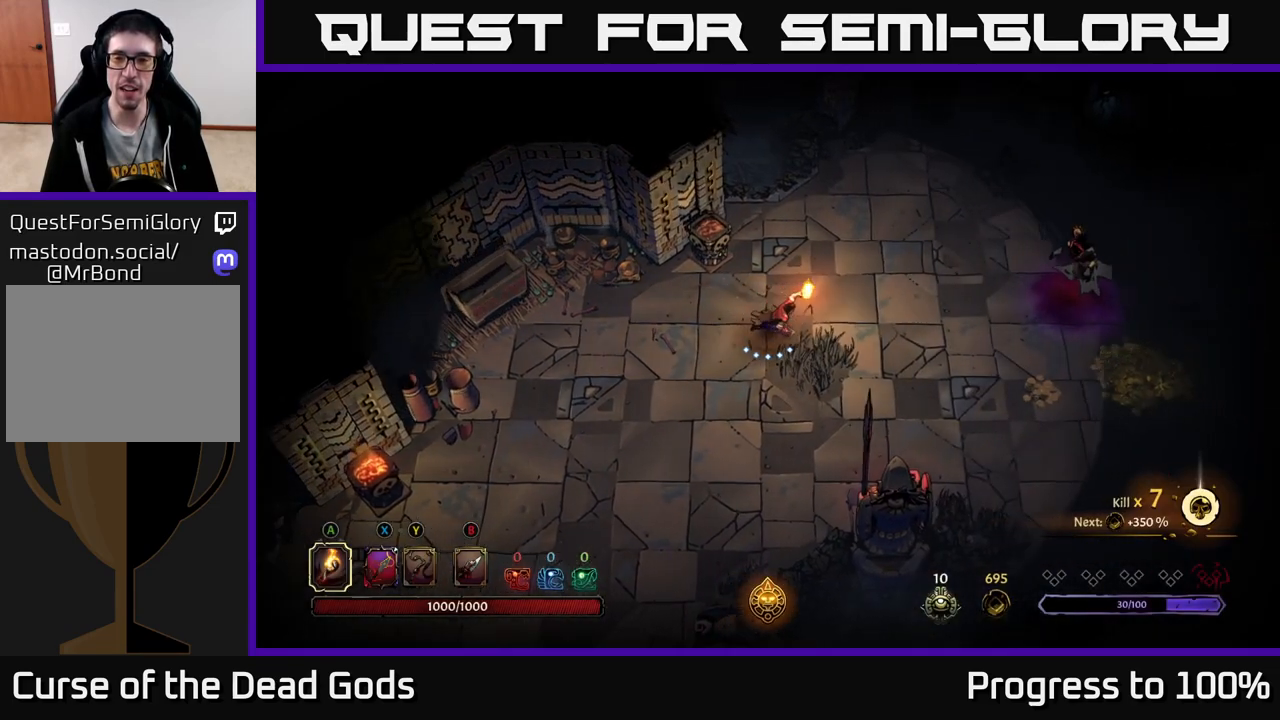
{"buttons": [], "left_stick": "right", "right_stick": "center", "events": [[267, "B", "down"], [350, "B", "up"]]}
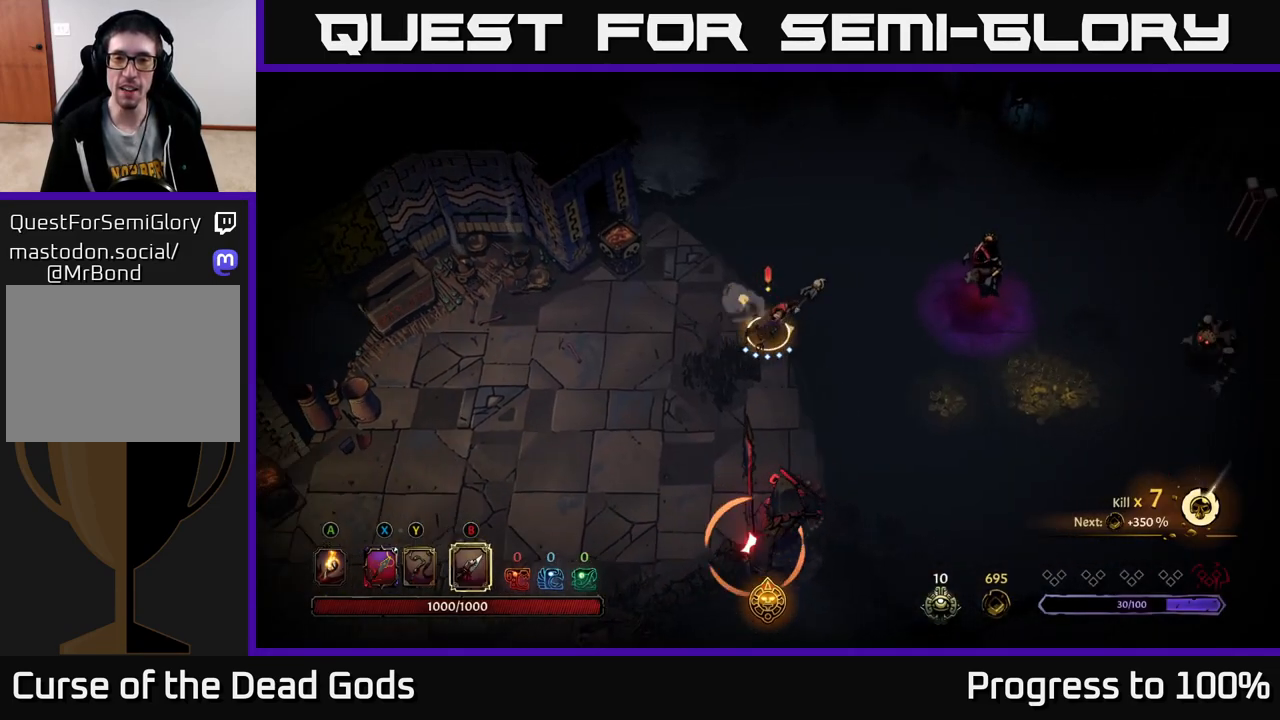
{"buttons": [], "left_stick": "center", "right_stick": "center", "events": [[117, "R2", "down"], [233, "R2", "up"], [367, "left_stick", "center"]]}
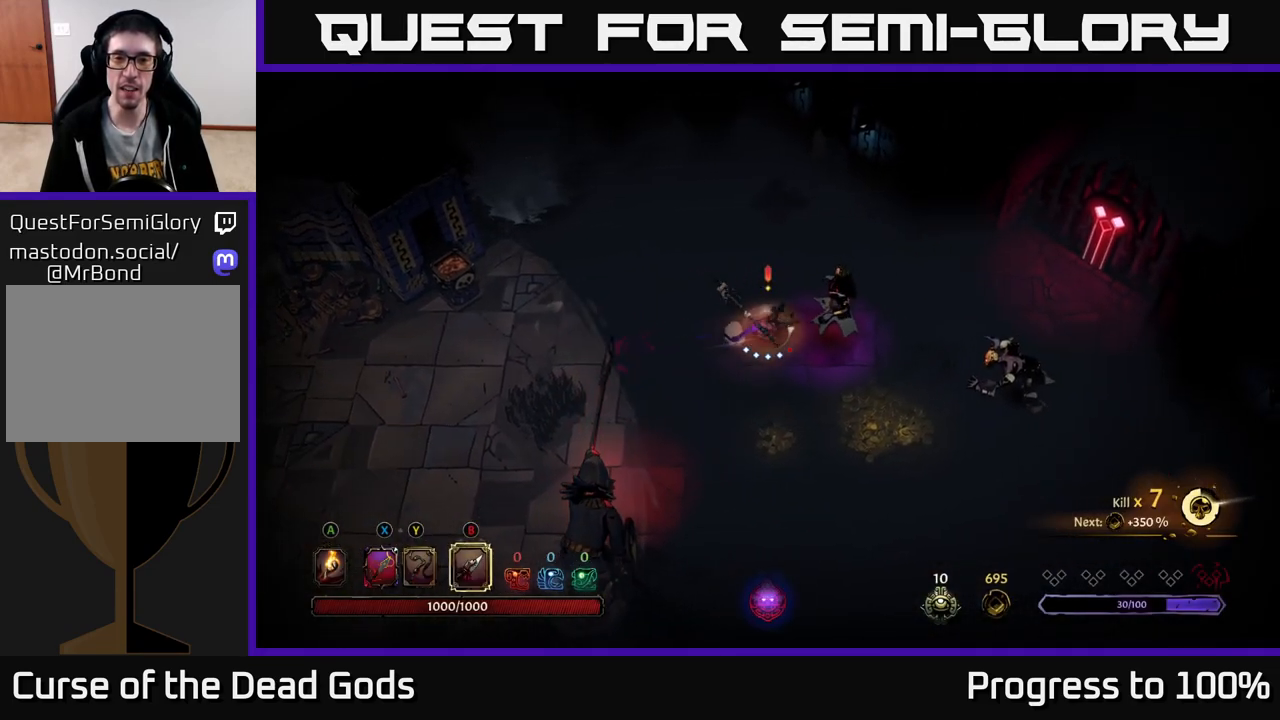
{"buttons": ["B"], "left_stick": "right", "right_stick": "center", "events": [[83, "left_stick", "right"], [167, "B", "down"], [250, "B", "up"], [450, "B", "down"]]}
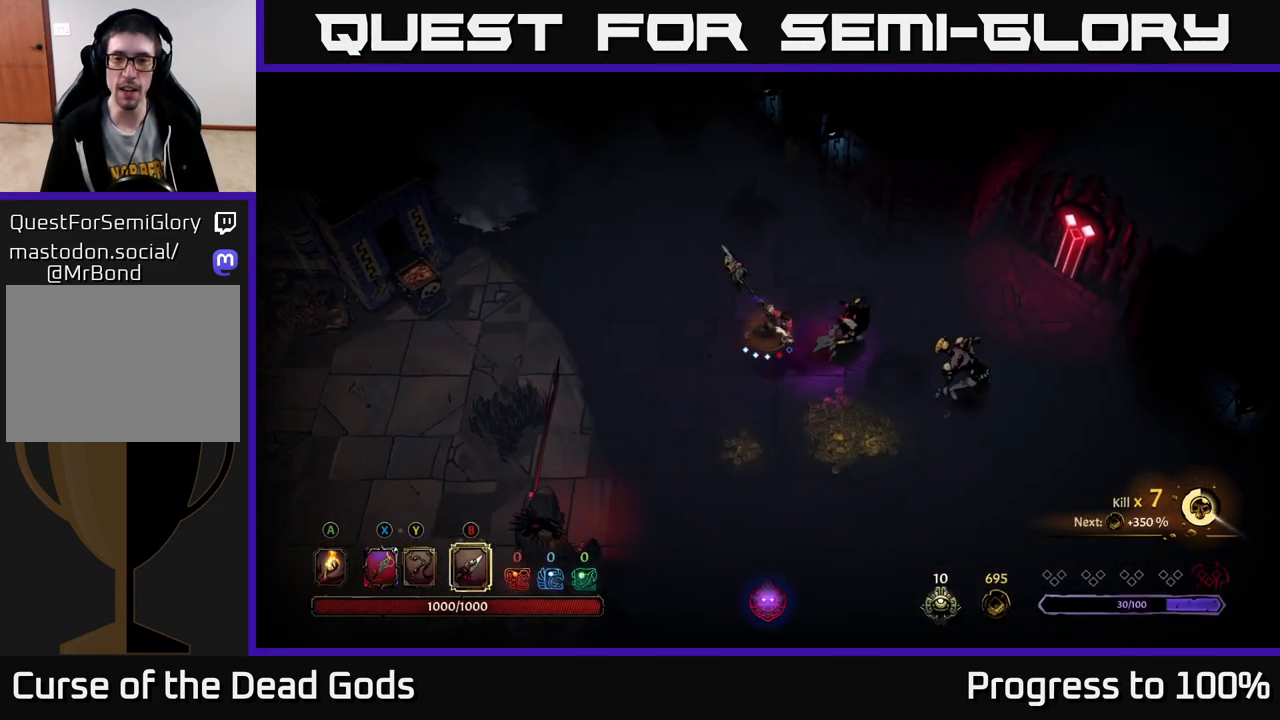
{"buttons": [], "left_stick": "right", "right_stick": "center", "events": [[17, "B", "up"], [233, "B", "down"], [300, "B", "up"]]}
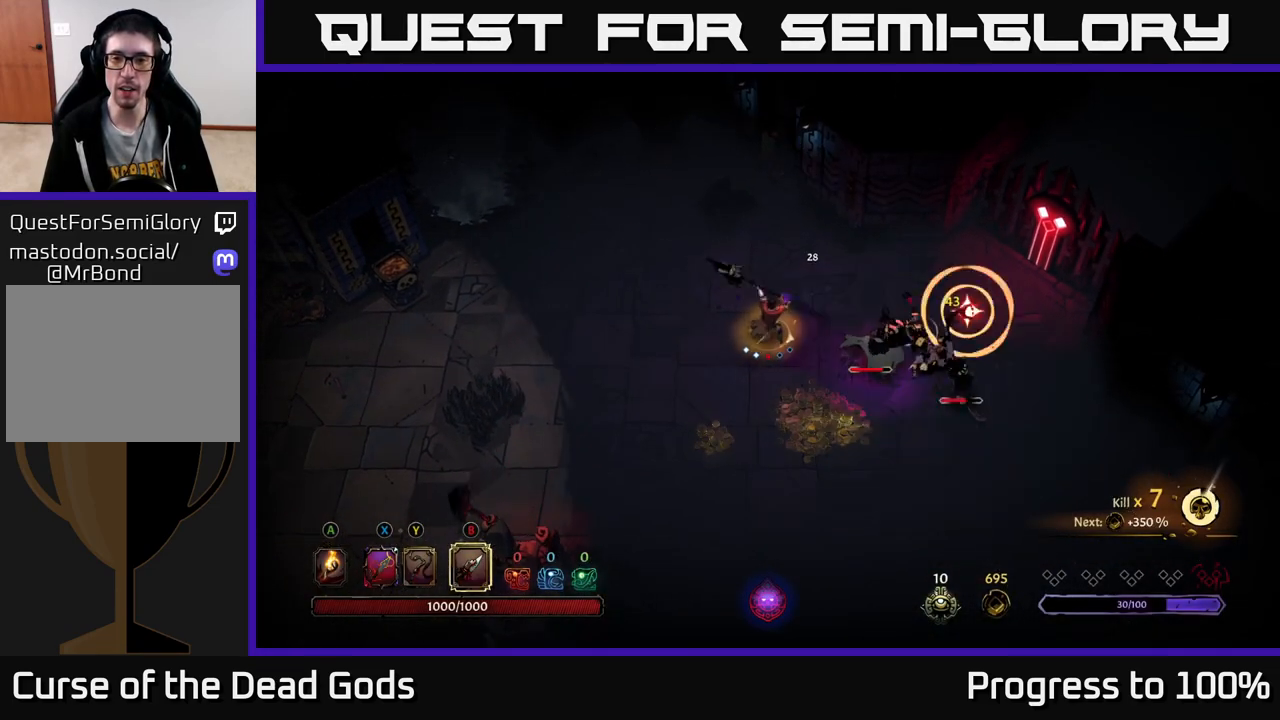
{"buttons": [], "left_stick": "right", "right_stick": "center", "events": []}
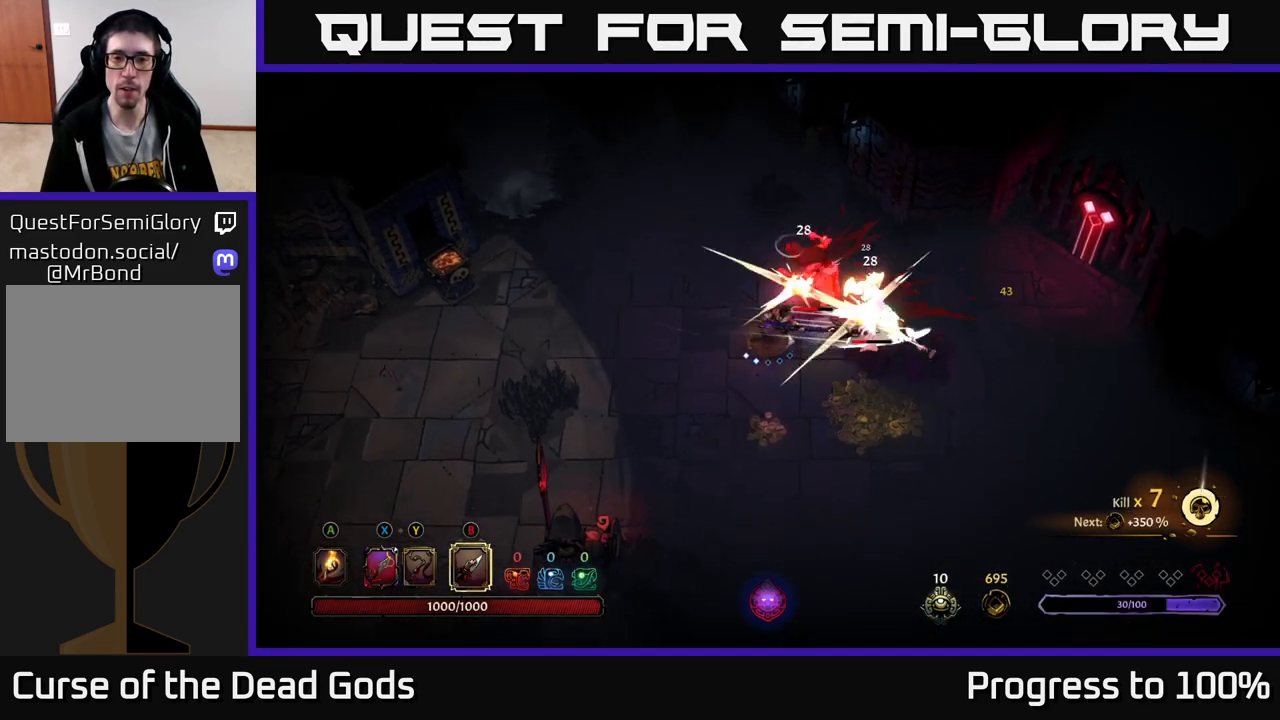
{"buttons": ["X"], "left_stick": "up-left", "right_stick": "center", "events": [[33, "R2", "down"], [67, "left_stick", "down-right"], [200, "R2", "up"], [383, "left_stick", "up-right"], [433, "X", "down"], [483, "left_stick", "up-left"]]}
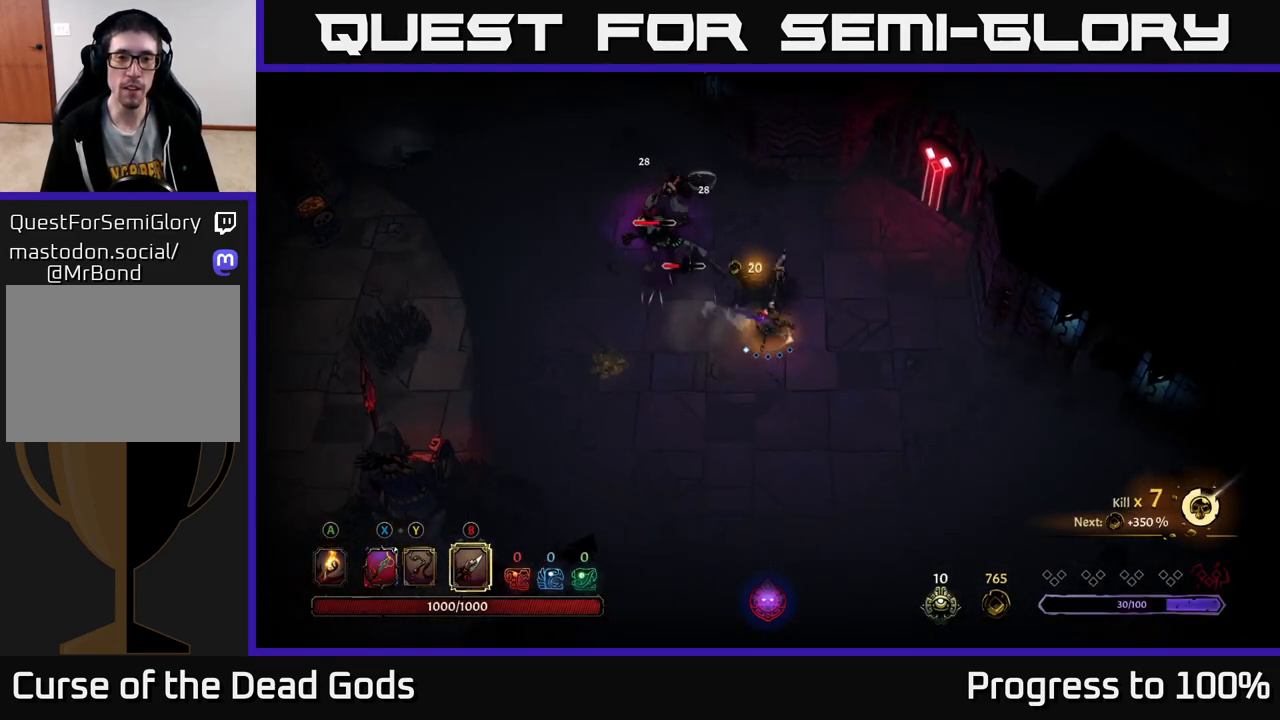
{"buttons": ["X"], "left_stick": "up-left", "right_stick": "center", "events": [[17, "X", "up"], [433, "X", "down"]]}
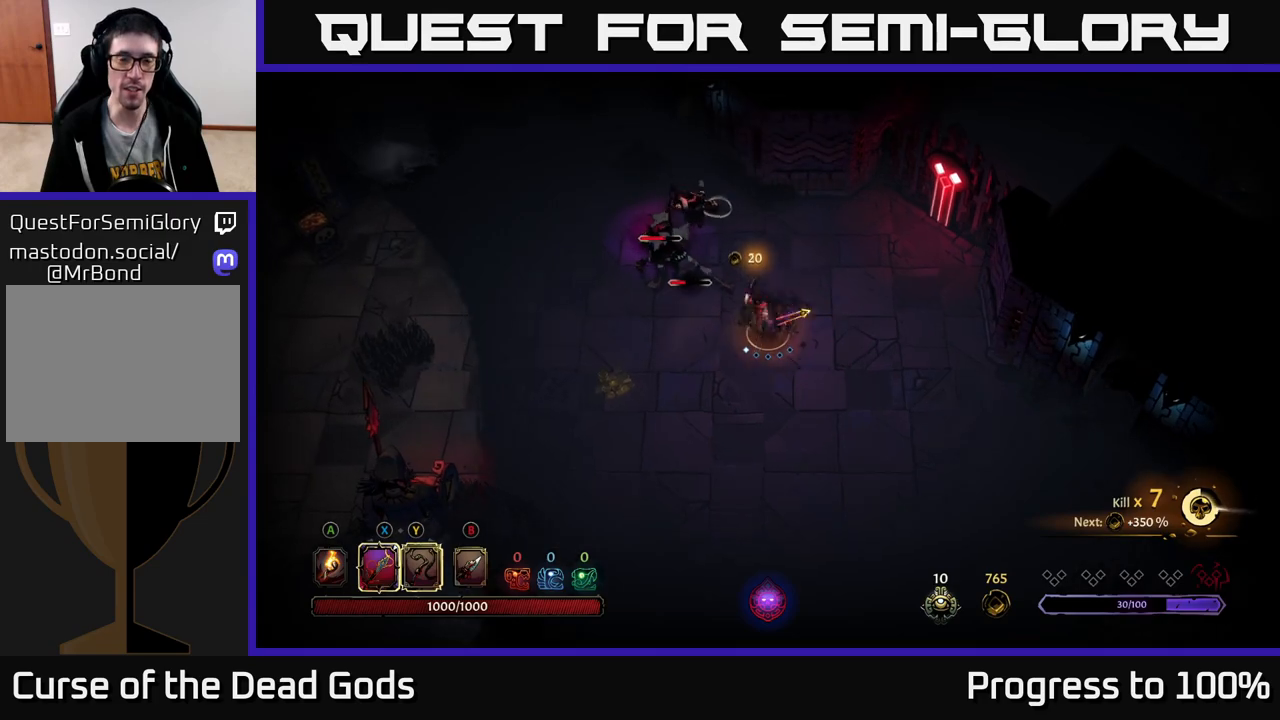
{"buttons": [], "left_stick": "up-left", "right_stick": "center", "events": [[17, "X", "up"], [350, "X", "down"], [450, "X", "up"]]}
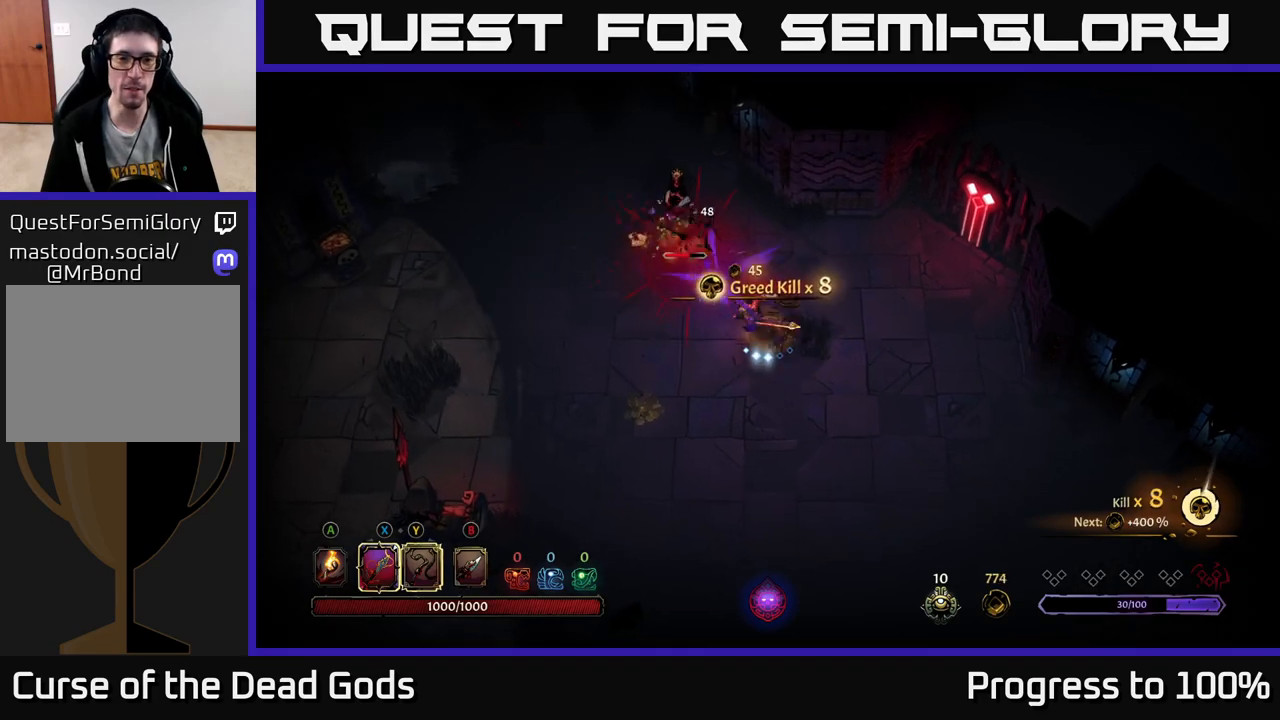
{"buttons": [], "left_stick": "up-left", "right_stick": "center", "events": [[233, "X", "down"], [333, "X", "up"]]}
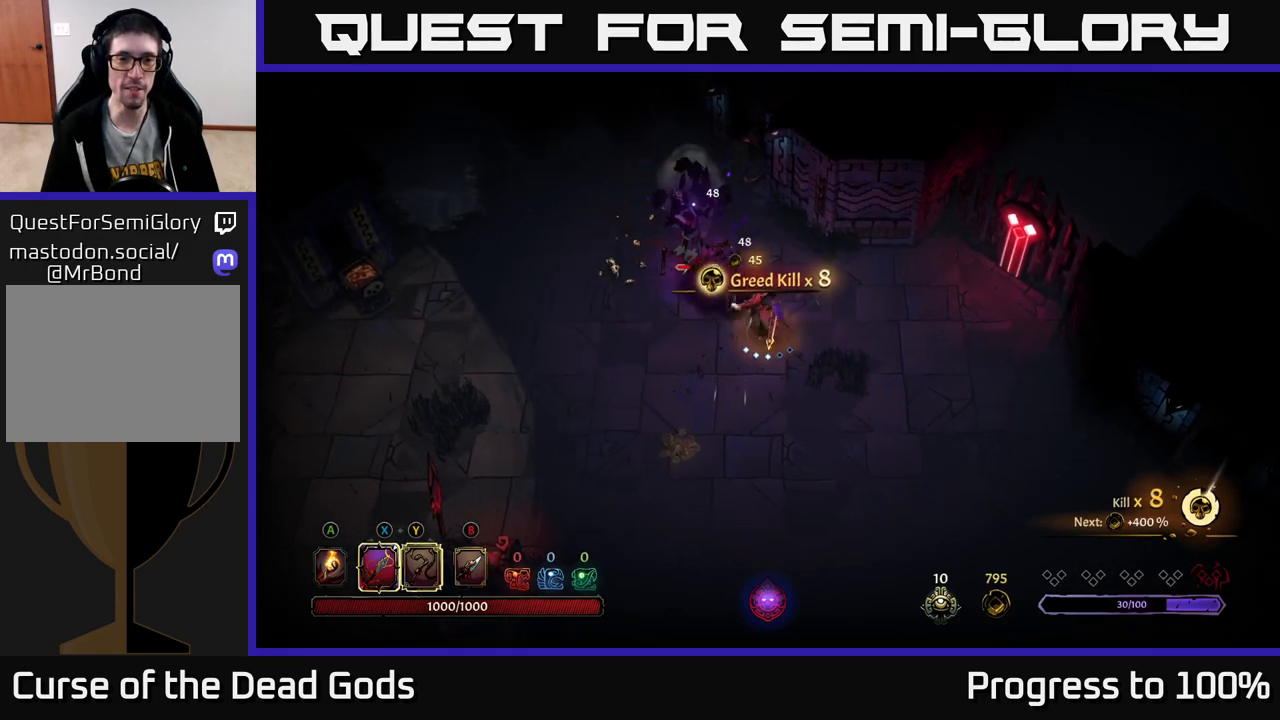
{"buttons": [], "left_stick": "up-left", "right_stick": "center", "events": [[133, "X", "down"], [200, "X", "up"]]}
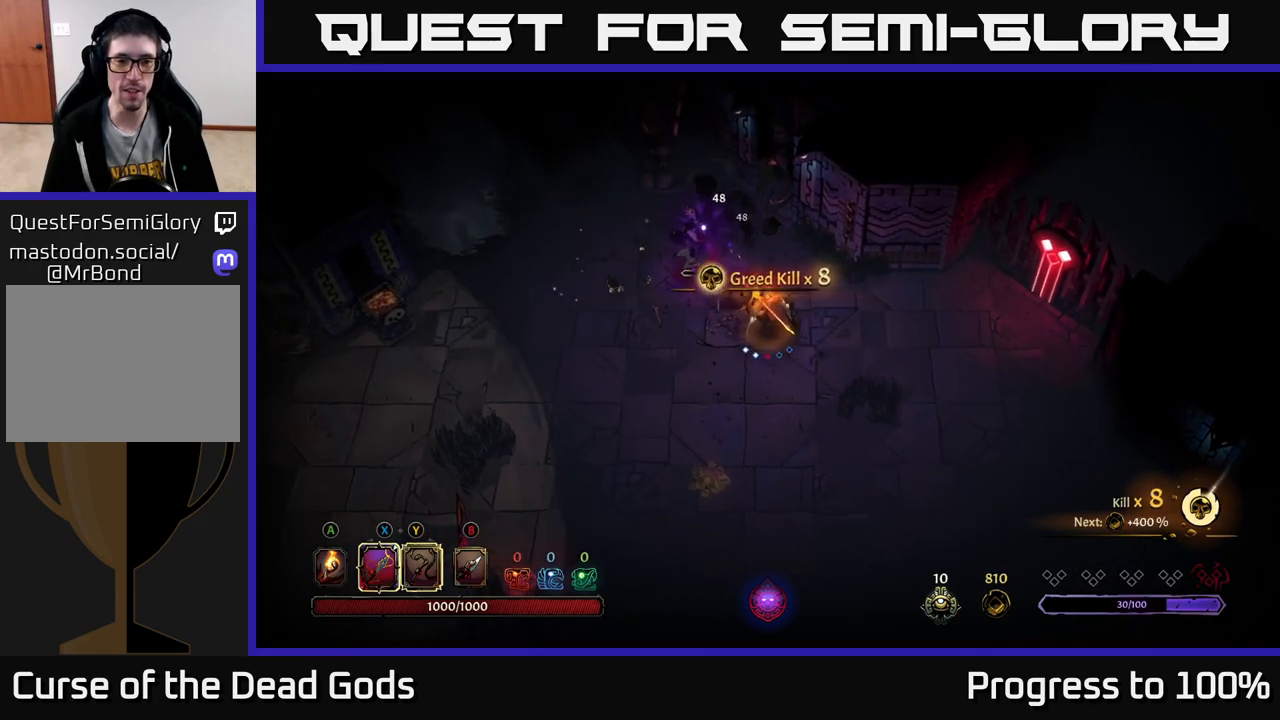
{"buttons": [], "left_stick": "down", "right_stick": "center", "events": [[100, "left_stick", "center"], [317, "left_stick", "down"]]}
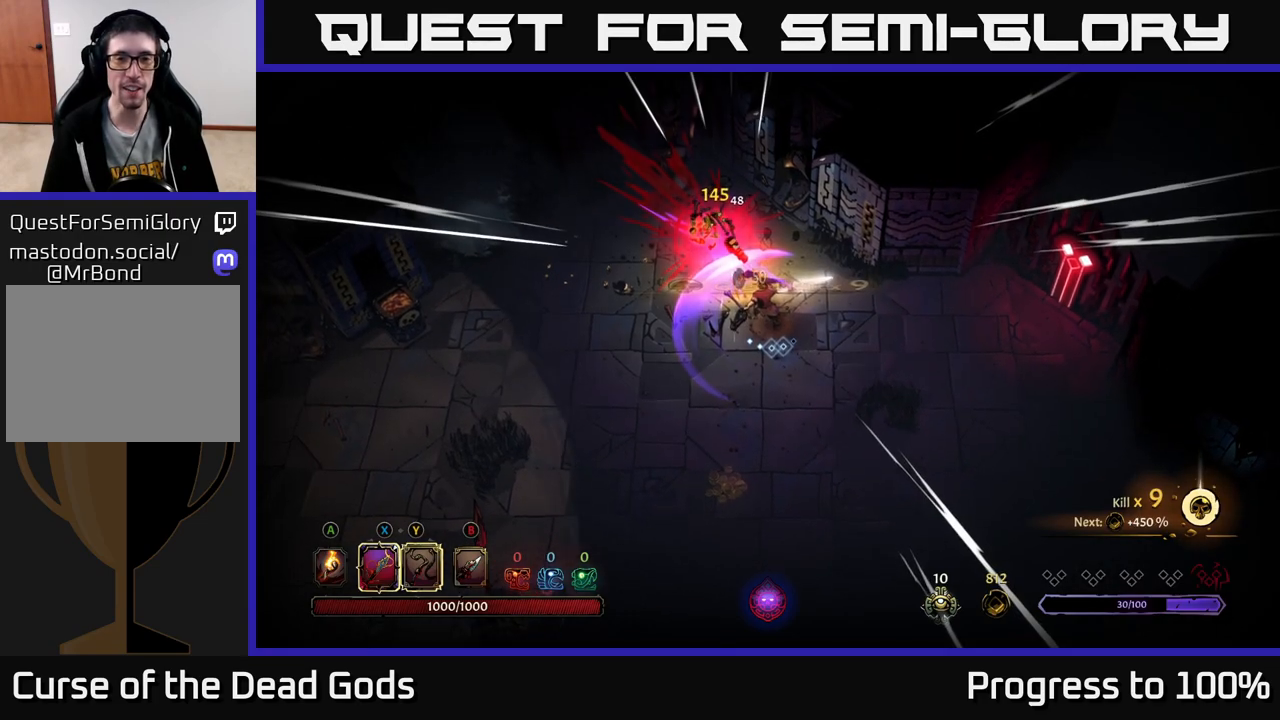
{"buttons": [], "left_stick": "down", "right_stick": "center", "events": []}
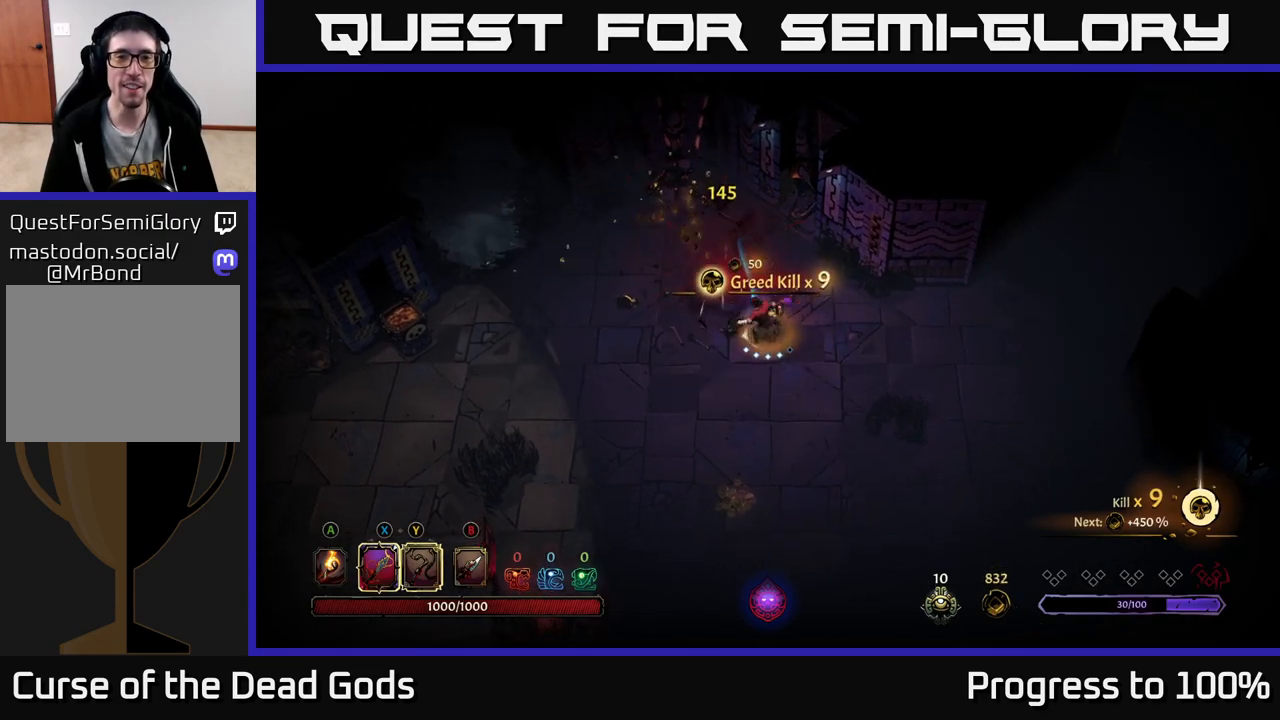
{"buttons": [], "left_stick": "down", "right_stick": "center", "events": [[17, "A", "down"], [100, "A", "up"]]}
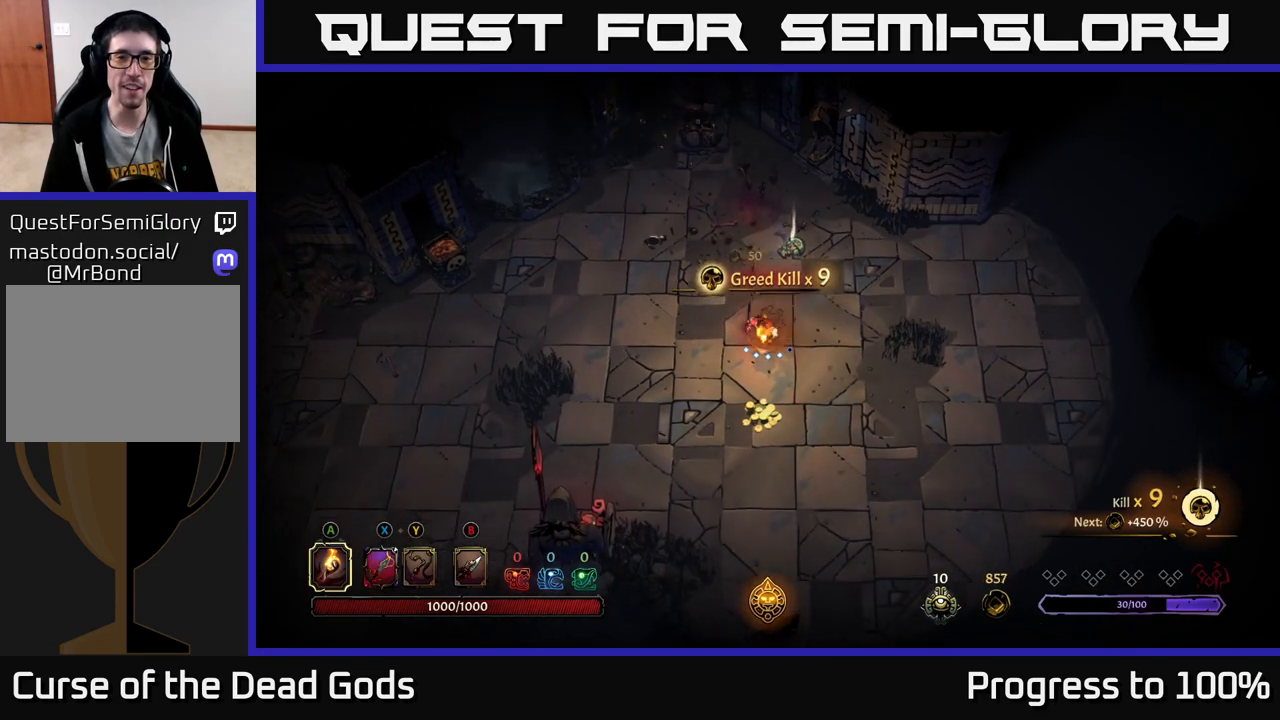
{"buttons": [], "left_stick": "down-right", "right_stick": "center", "events": [[433, "left_stick", "down-right"]]}
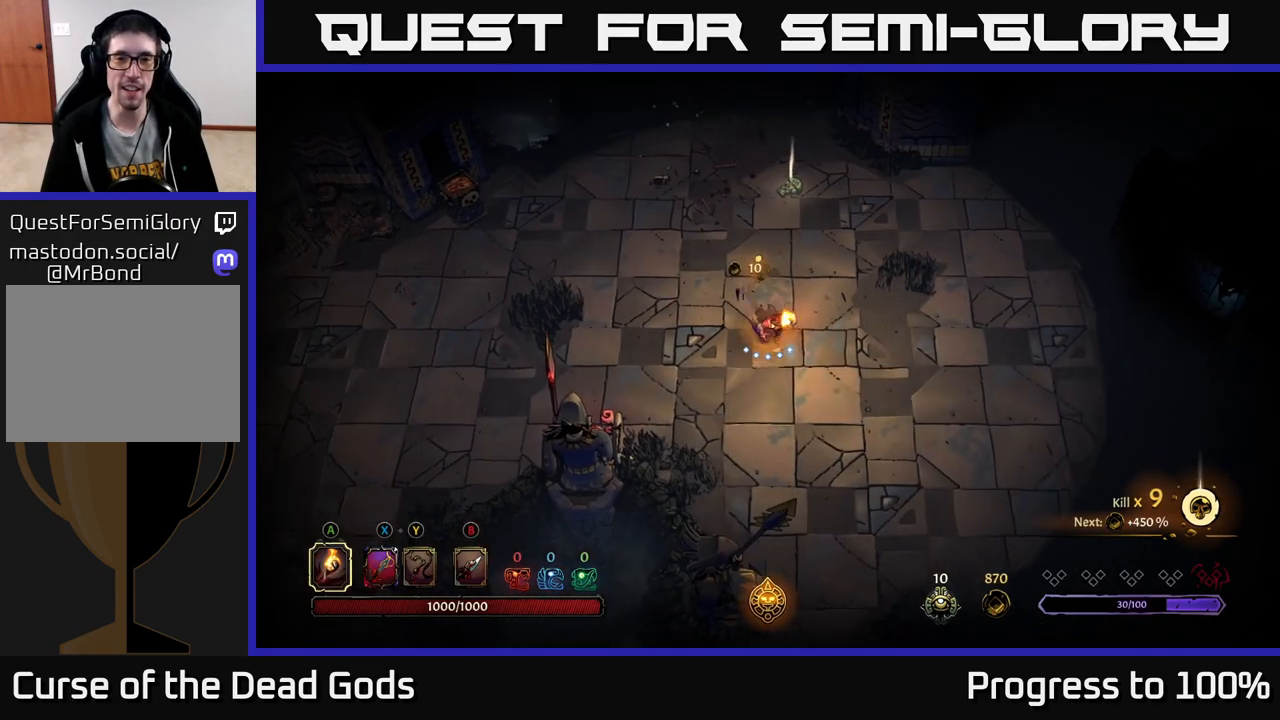
{"buttons": [], "left_stick": "up", "right_stick": "center", "events": [[150, "left_stick", "up-right"], [283, "left_stick", "up"]]}
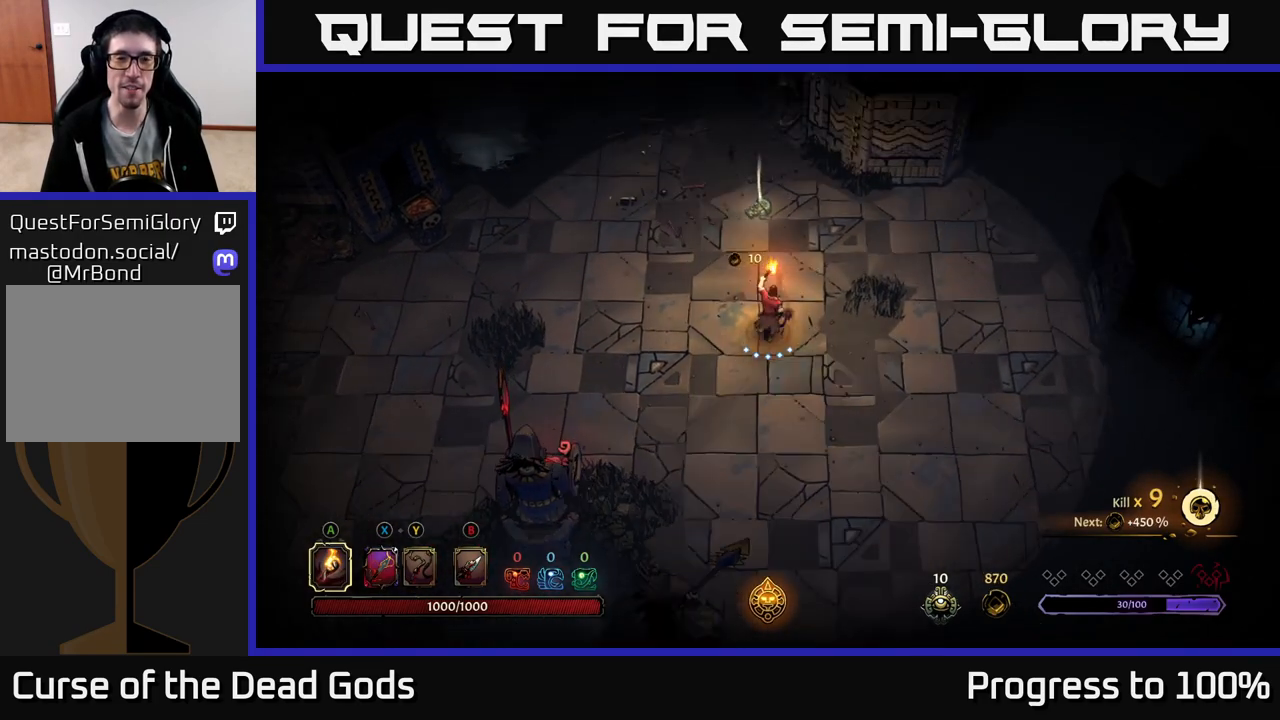
{"buttons": [], "left_stick": "center", "right_stick": "center", "events": [[50, "R2", "down"], [167, "R2", "up"], [233, "left_stick", "up-left"], [367, "left_stick", "center"]]}
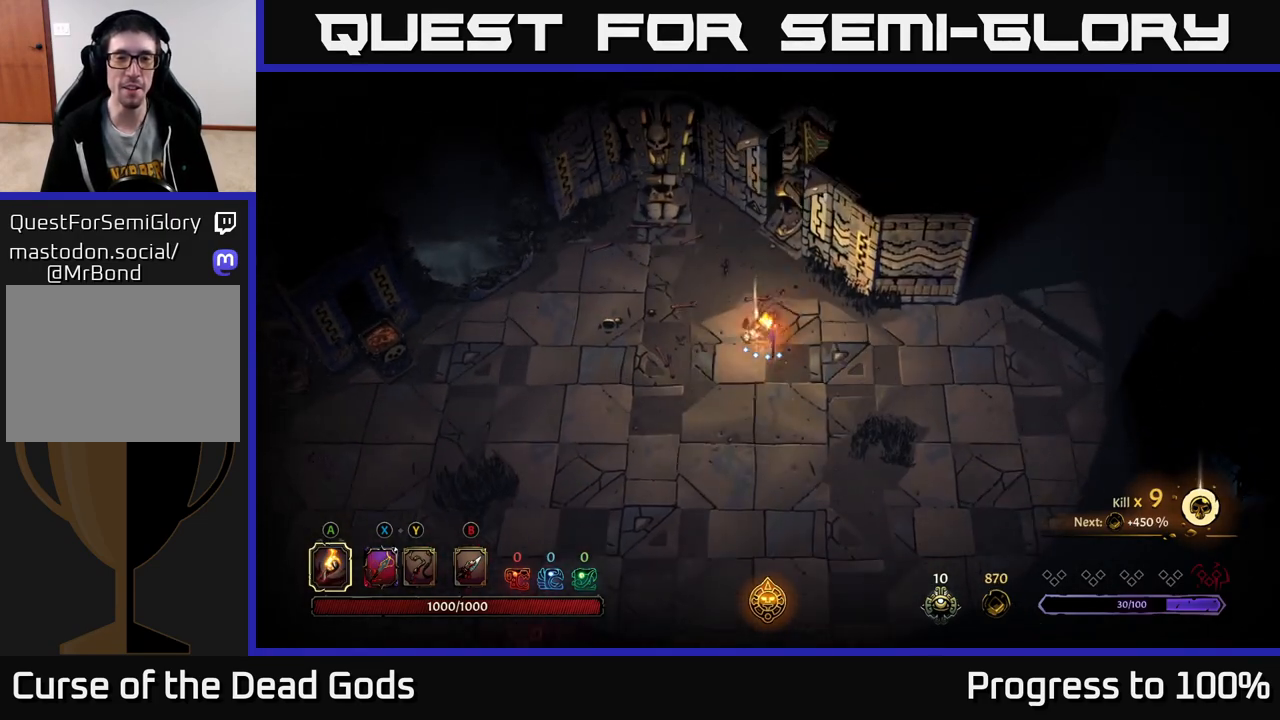
{"buttons": [], "left_stick": "center", "right_stick": "center", "events": [[33, "left_stick", "down-left"], [217, "R1", "down"], [250, "left_stick", "center"], [300, "R1", "up"]]}
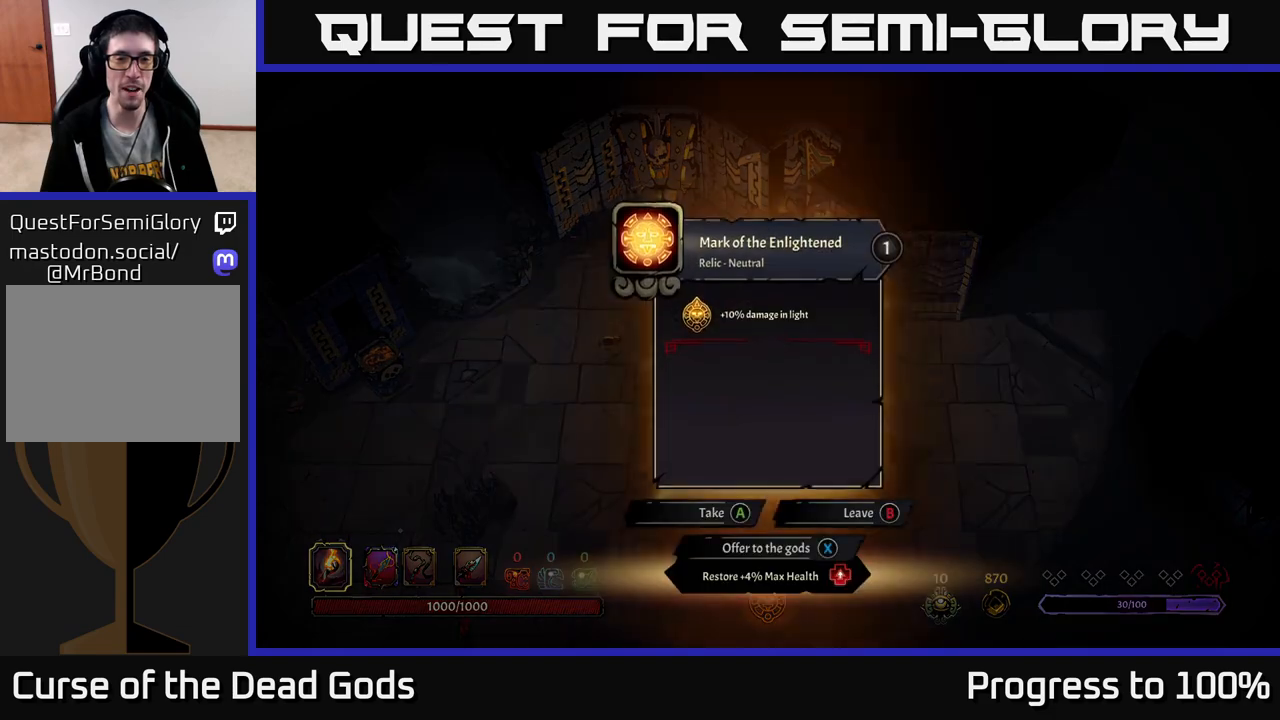
{"buttons": [], "left_stick": "center", "right_stick": "center", "events": []}
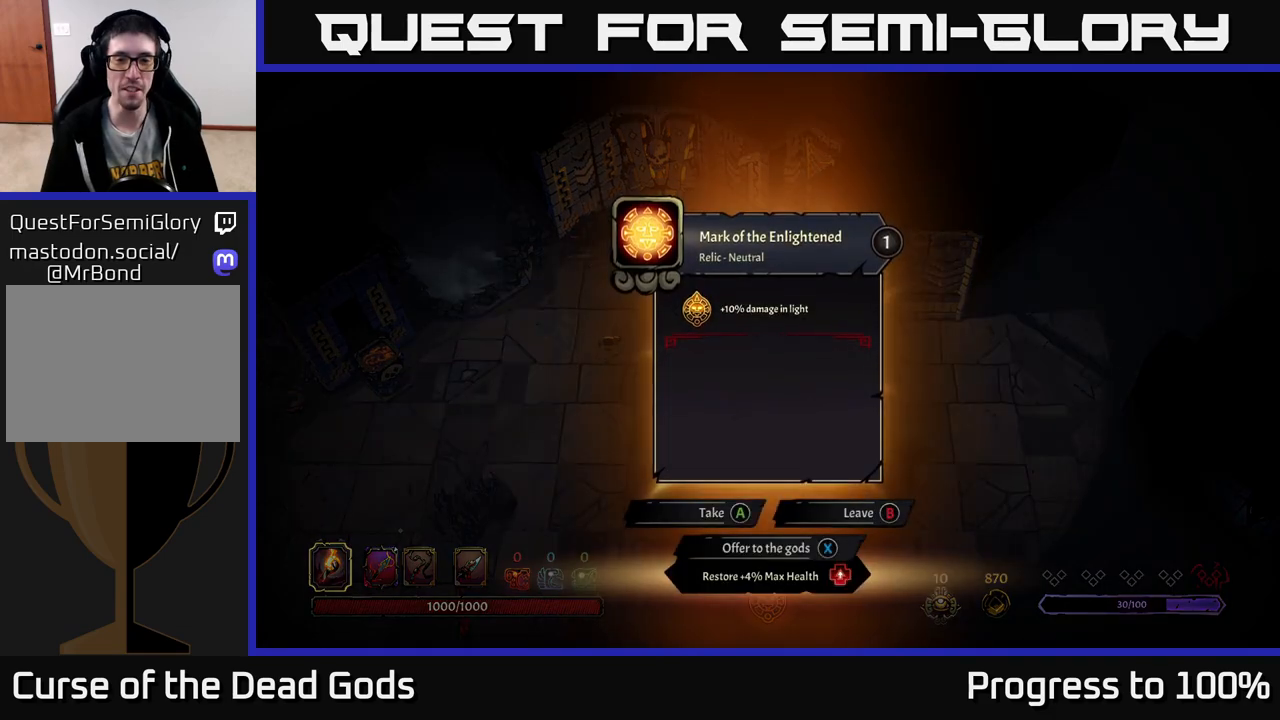
{"buttons": [], "left_stick": "center", "right_stick": "center", "events": []}
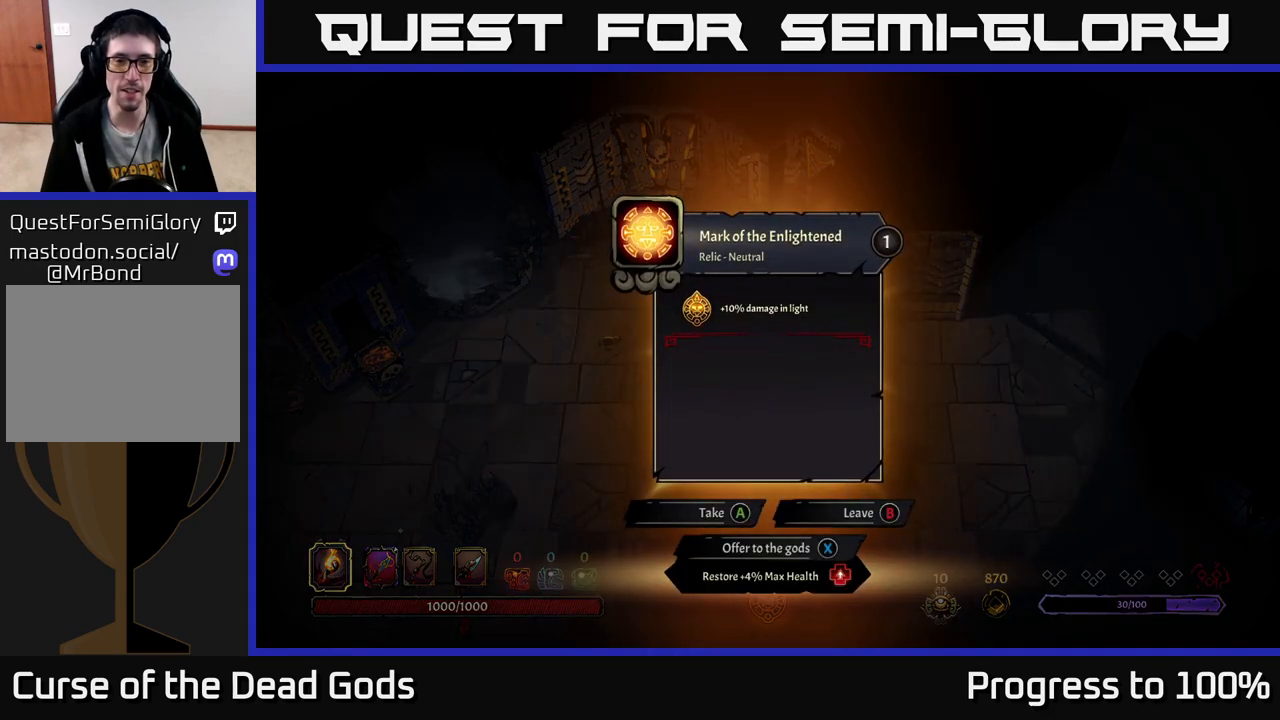
{"buttons": [], "left_stick": "center", "right_stick": "center", "events": []}
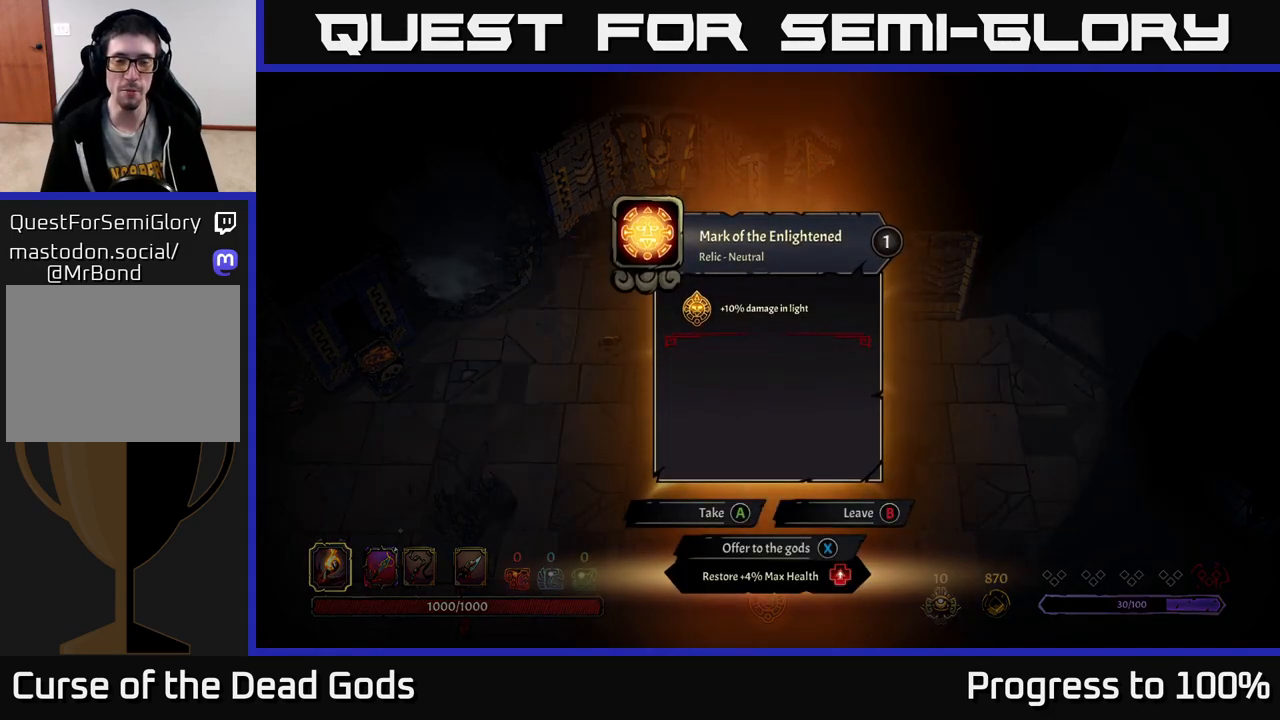
{"buttons": [], "left_stick": "center", "right_stick": "center", "events": []}
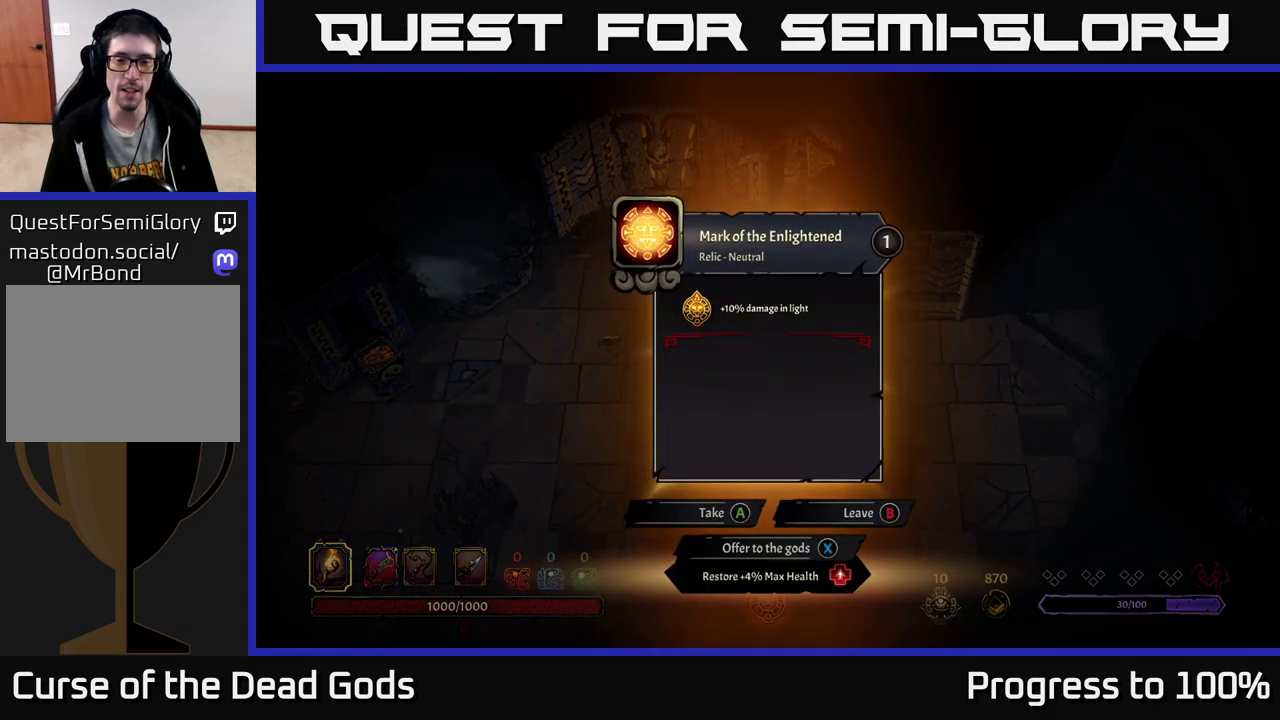
{"buttons": [], "left_stick": "center", "right_stick": "center", "events": [[417, "A", "down"], [483, "A", "up"]]}
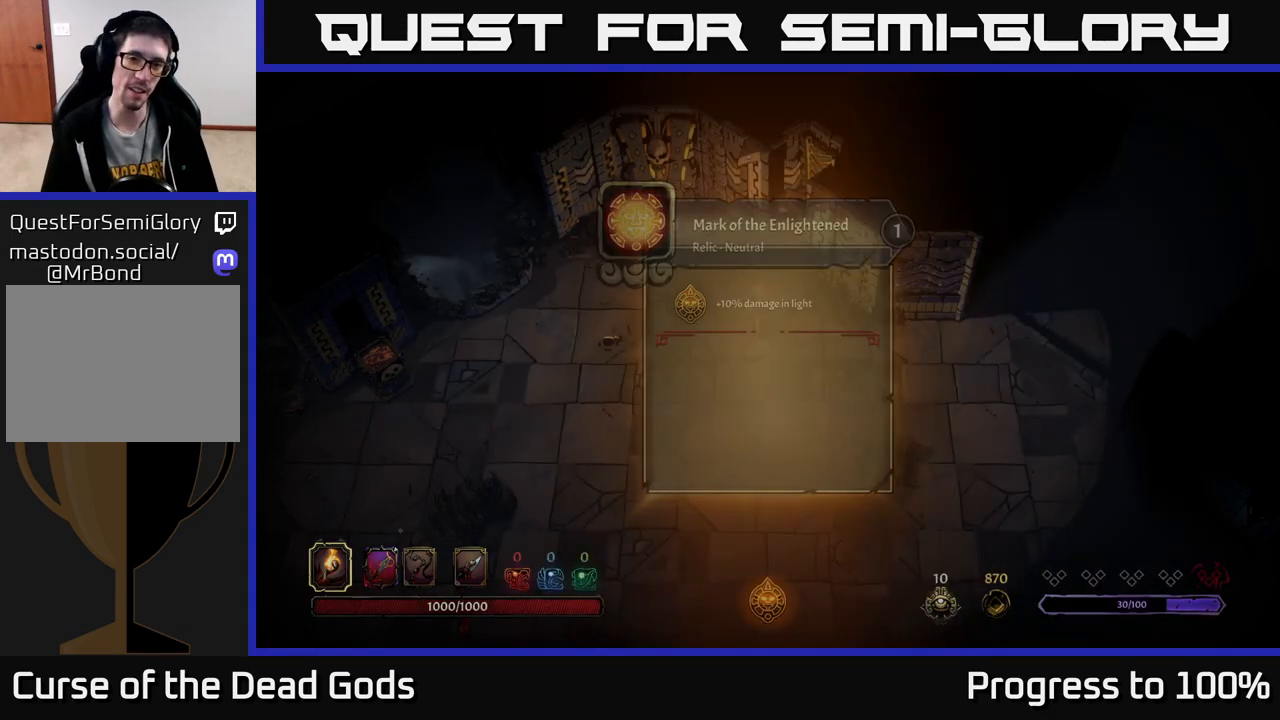
{"buttons": [], "left_stick": "down-right", "right_stick": "center", "events": [[33, "left_stick", "right"], [250, "left_stick", "down-right"]]}
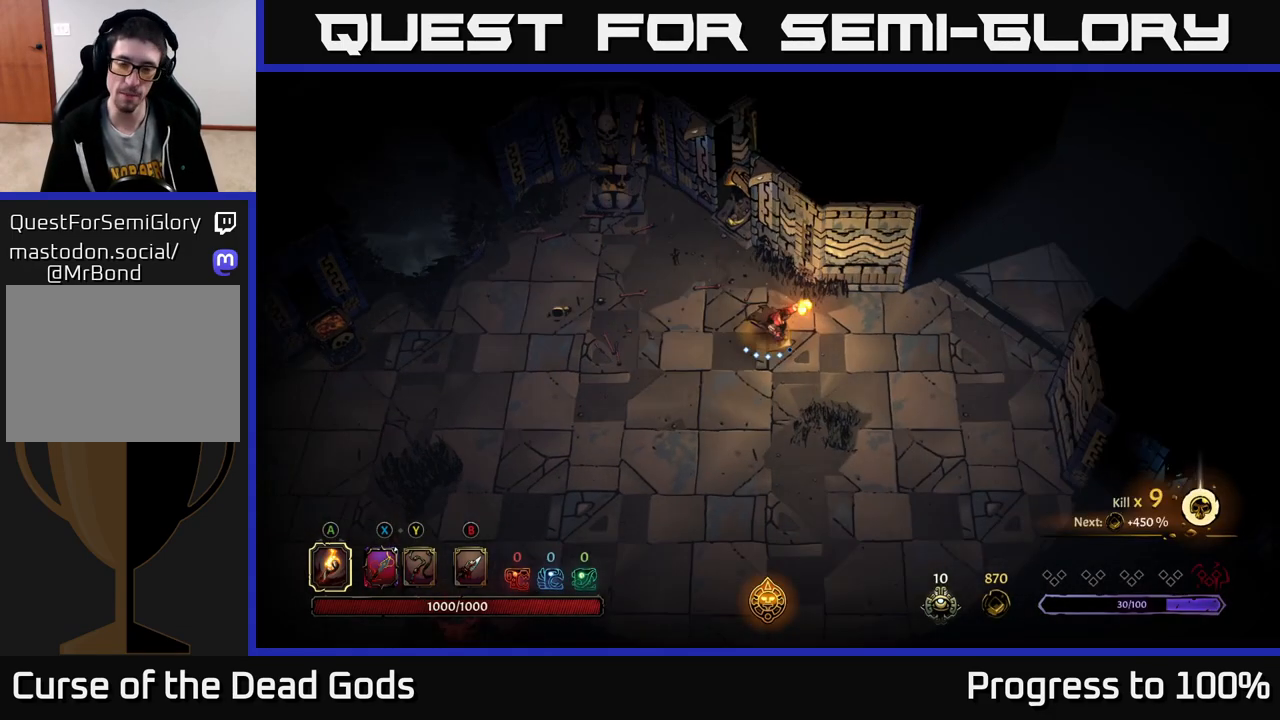
{"buttons": [], "left_stick": "down-right", "right_stick": "center", "events": [[283, "R2", "down"], [450, "R2", "up"]]}
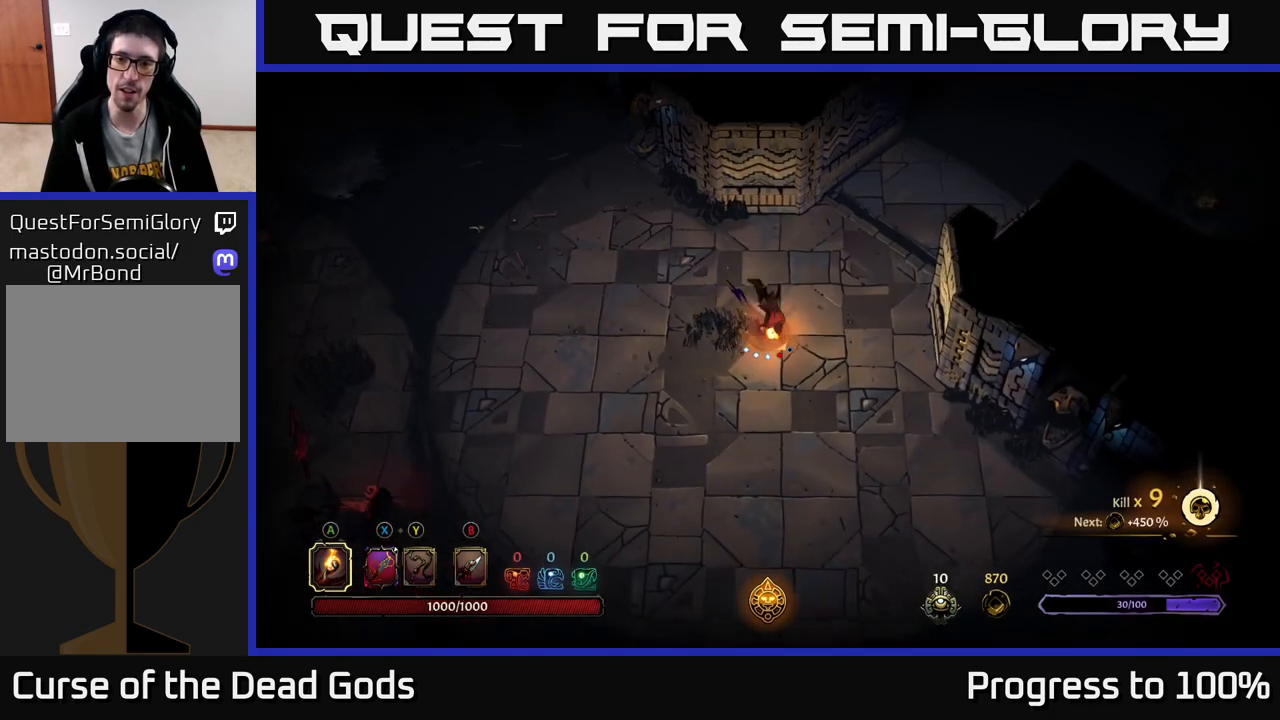
{"buttons": [], "left_stick": "down", "right_stick": "center", "events": [[17, "left_stick", "center"], [150, "left_stick", "down"]]}
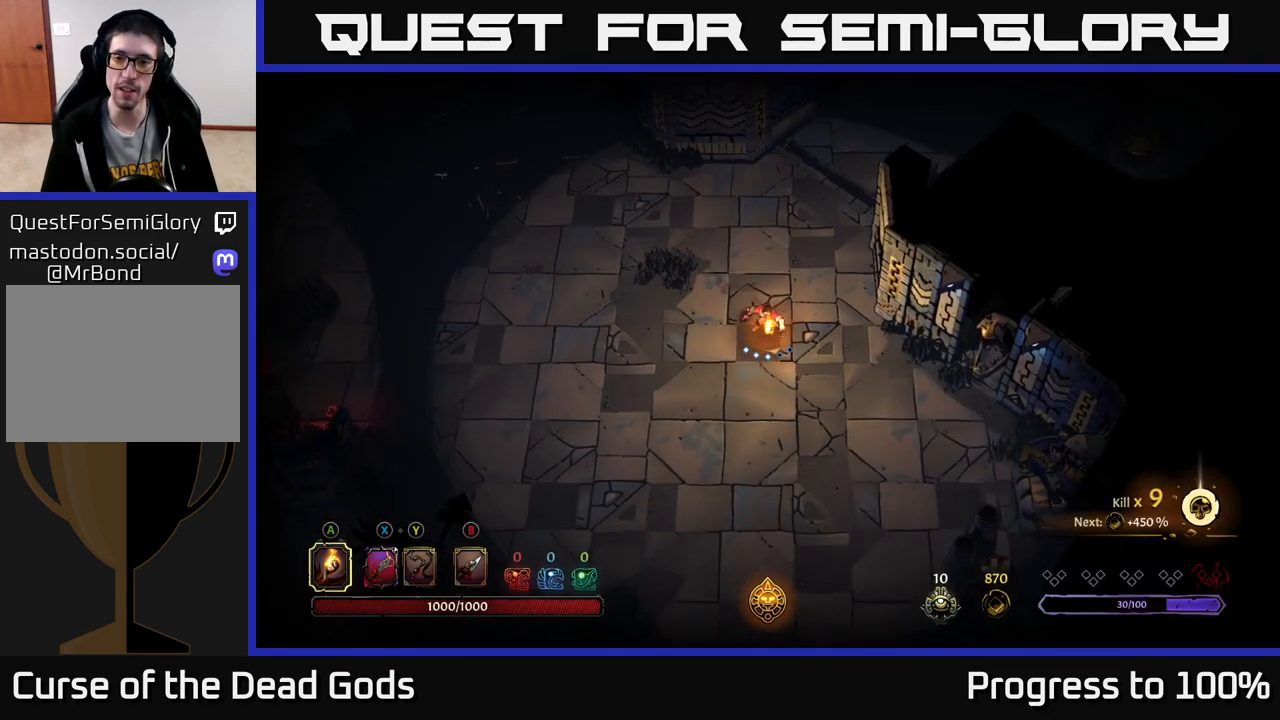
{"buttons": [], "left_stick": "down", "right_stick": "center", "events": []}
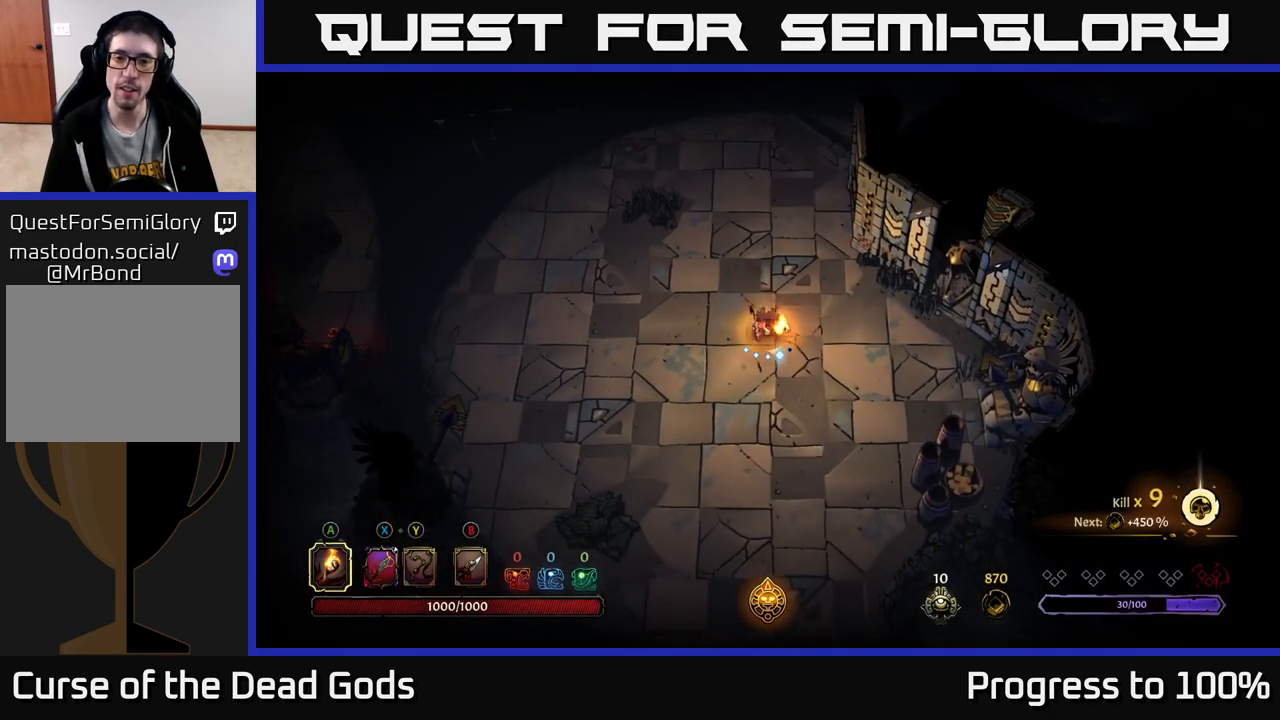
{"buttons": ["R2"], "left_stick": "down-right", "right_stick": "center", "events": [[83, "left_stick", "down-right"], [500, "R2", "down"]]}